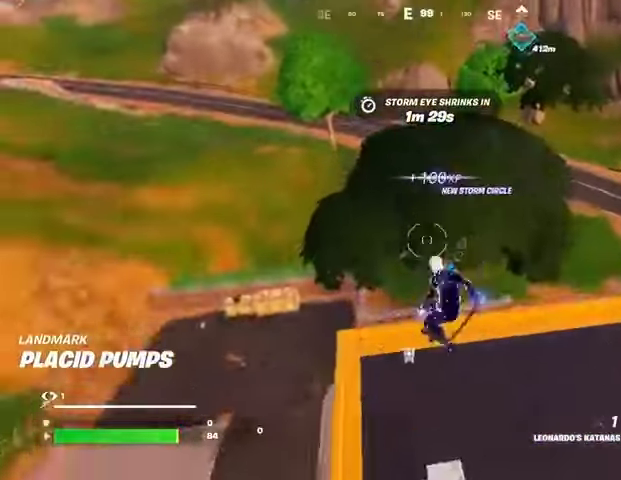
Gameplay with a controller (PlayStation layout); each line is a JSON object with the inputs held at the frame after it. "events" lists button and stick changes between this image and that frame as [ms after this image, input, new state], when the widget could be followed in between.
{"buttons": [], "left_stick": "right", "right_stick": "right", "events": [[333, "left_stick", "center"], [333, "right_stick", "right"], [367, "L1", "down"], [400, "left_stick", "down"], [433, "L1", "up"], [500, "left_stick", "right"]]}
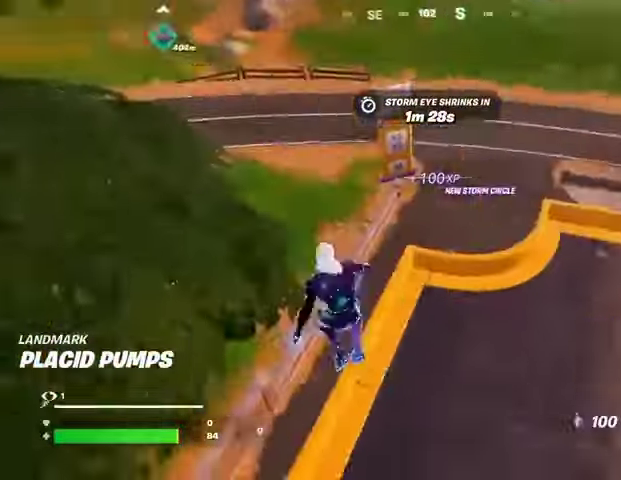
{"buttons": ["R2"], "left_stick": "up", "right_stick": "up-right", "events": [[133, "left_stick", "up-right"], [167, "right_stick", "center"], [267, "R2", "down"], [267, "right_stick", "up-right"], [300, "left_stick", "up"]]}
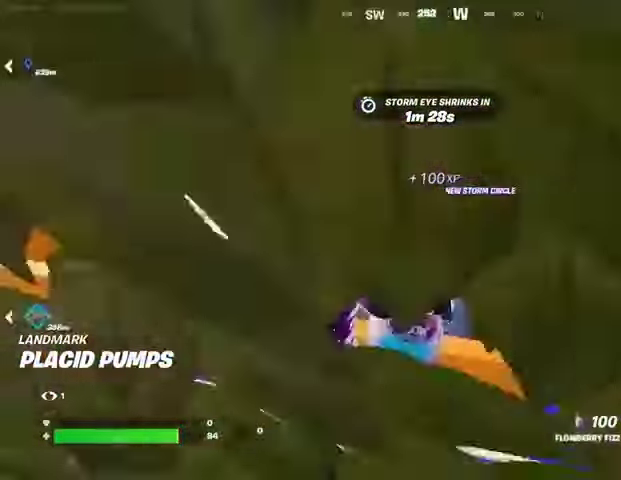
{"buttons": ["R2"], "left_stick": "up-left", "right_stick": "center", "events": [[133, "left_stick", "up-left"], [133, "right_stick", "center"]]}
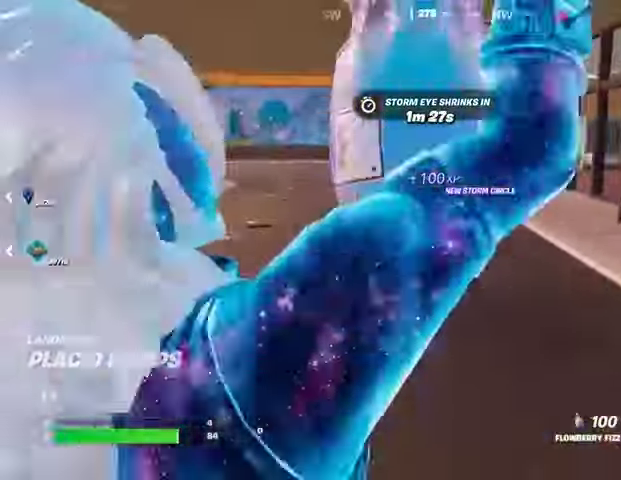
{"buttons": ["R2"], "left_stick": "right", "right_stick": "center", "events": [[33, "left_stick", "up-right"], [67, "right_stick", "left"], [167, "right_stick", "center"], [367, "left_stick", "right"]]}
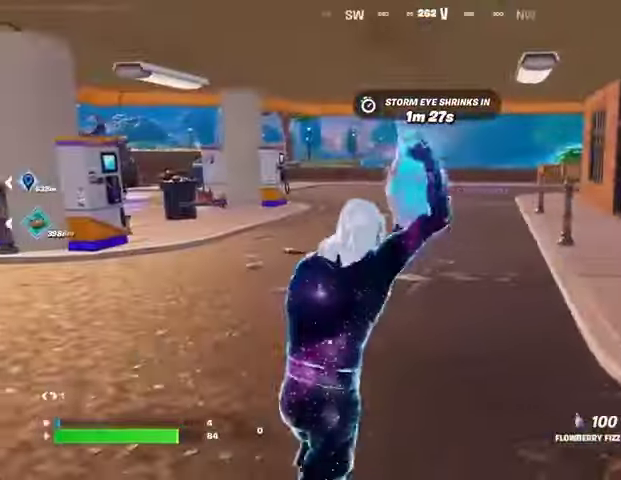
{"buttons": ["R2"], "left_stick": "right", "right_stick": "center", "events": []}
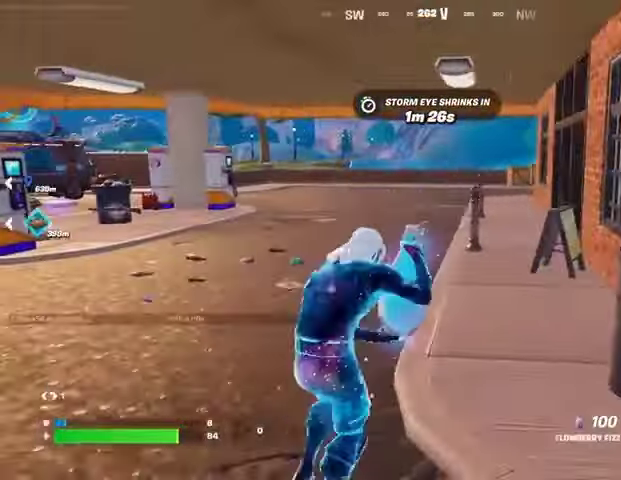
{"buttons": ["R2"], "left_stick": "right", "right_stick": "center", "events": []}
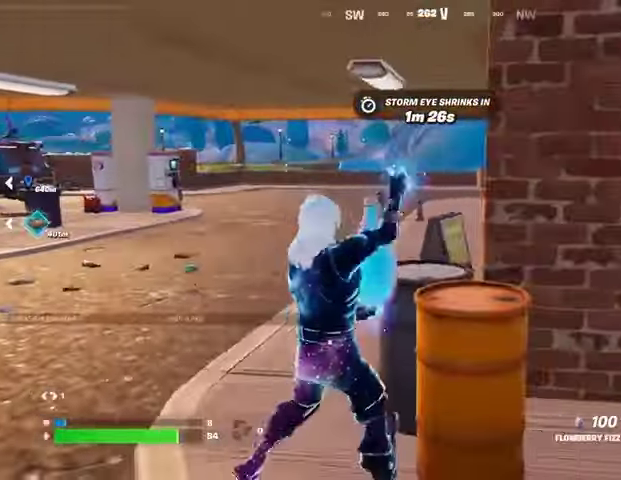
{"buttons": ["R2"], "left_stick": "up-right", "right_stick": "center", "events": [[200, "right_stick", "right"], [300, "left_stick", "up-right"], [367, "right_stick", "center"]]}
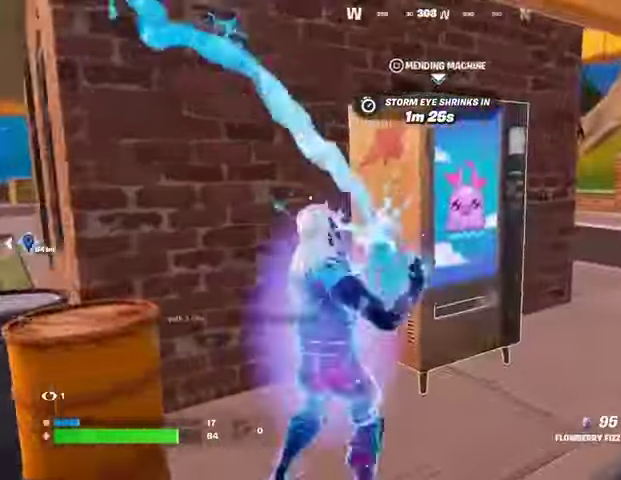
{"buttons": ["R2"], "left_stick": "up-right", "right_stick": "left", "events": [[500, "right_stick", "left"]]}
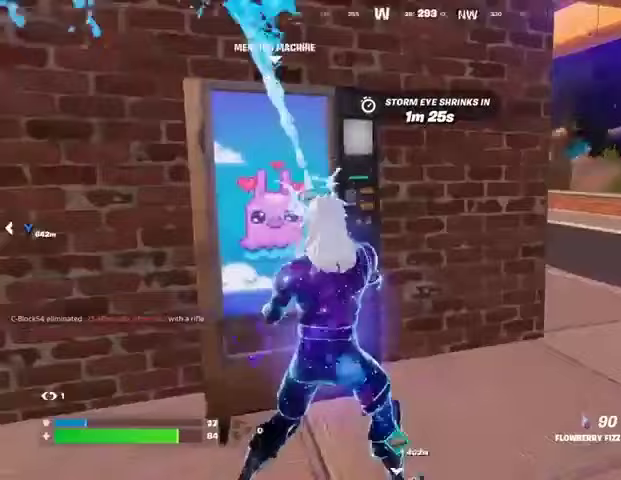
{"buttons": ["R2"], "left_stick": "down-right", "right_stick": "center", "events": [[100, "right_stick", "center"], [233, "right_stick", "left"], [400, "right_stick", "center"], [467, "left_stick", "down-right"]]}
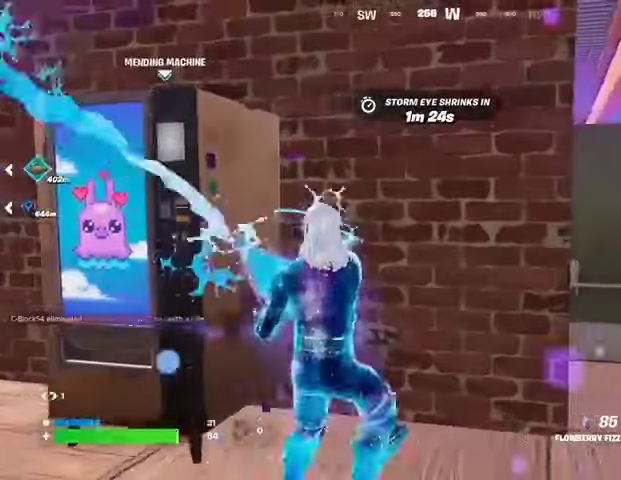
{"buttons": ["R2"], "left_stick": "down-right", "right_stick": "center"}
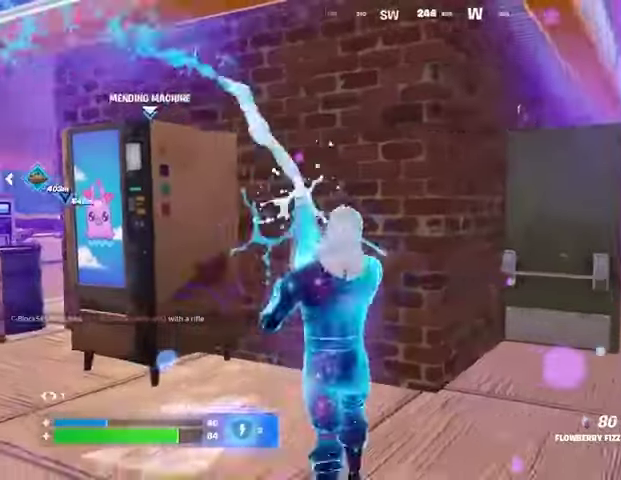
{"buttons": ["R2"], "left_stick": "down-right", "right_stick": "center"}
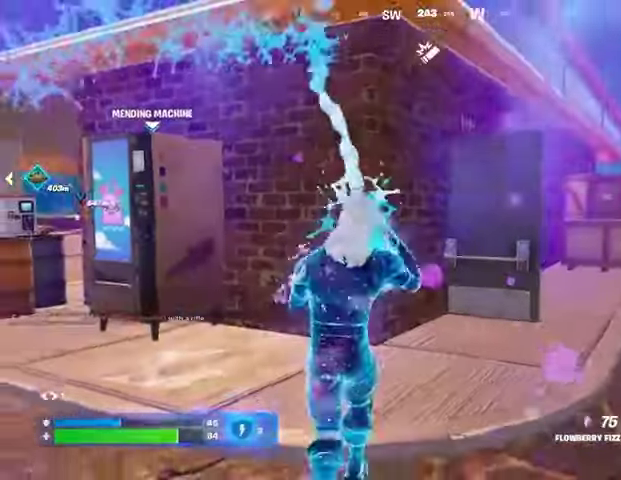
{"buttons": ["R2"], "left_stick": "left", "right_stick": "center", "events": [[33, "left_stick", "right"], [133, "right_stick", "right"], [167, "left_stick", "up-left"], [200, "R1", "down"], [233, "left_stick", "left"], [267, "R1", "up"], [267, "right_stick", "center"]]}
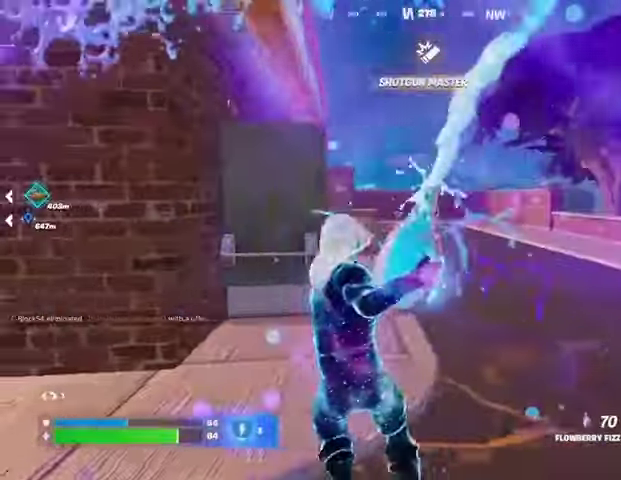
{"buttons": ["R2"], "left_stick": "up-right", "right_stick": "center", "events": [[167, "left_stick", "up"], [267, "left_stick", "up-right"]]}
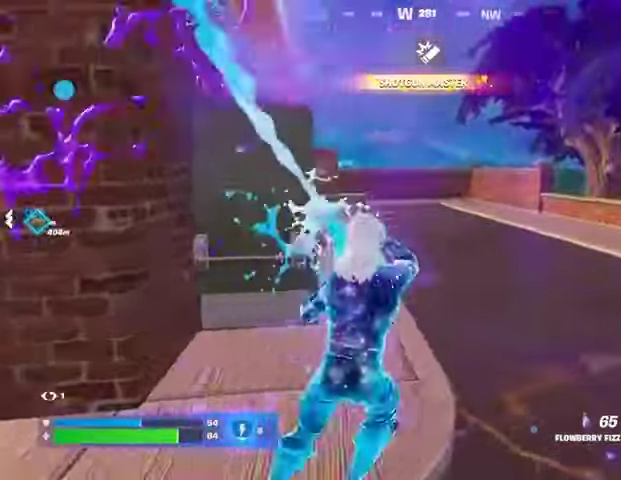
{"buttons": ["R1", "R2"], "left_stick": "center", "right_stick": "center", "events": [[67, "R1", "down"], [167, "R1", "up"], [467, "R1", "down"], [500, "left_stick", "center"]]}
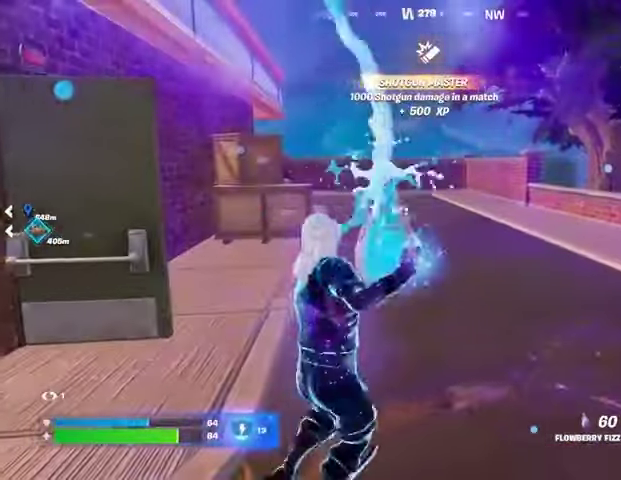
{"buttons": ["L3"], "left_stick": "up", "right_stick": "center", "events": [[33, "left_stick", "left"], [100, "R1", "up"], [167, "left_stick", "right"], [333, "left_stick", "up-right"], [433, "left_stick", "up"], [467, "L3", "down"], [467, "R2", "up"]]}
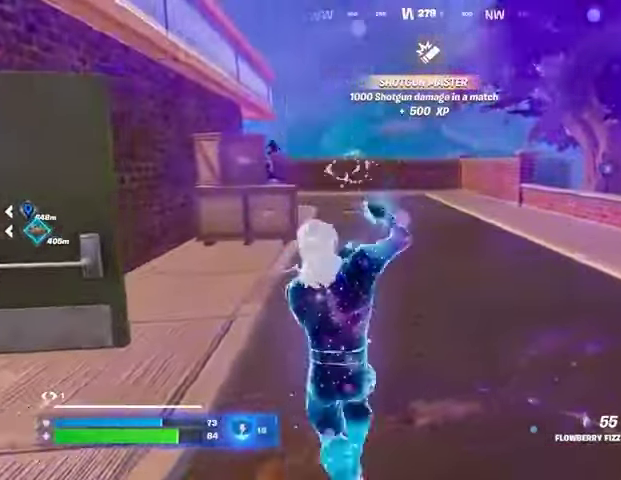
{"buttons": [], "left_stick": "up", "right_stick": "center", "events": [[67, "L3", "up"], [100, "left_stick", "up-left"], [133, "CROSS", "down"], [200, "CROSS", "up"], [200, "right_stick", "left"], [300, "R1", "down"], [333, "right_stick", "center"], [367, "R1", "up"], [367, "left_stick", "up"], [433, "R1", "down"], [500, "R1", "up"]]}
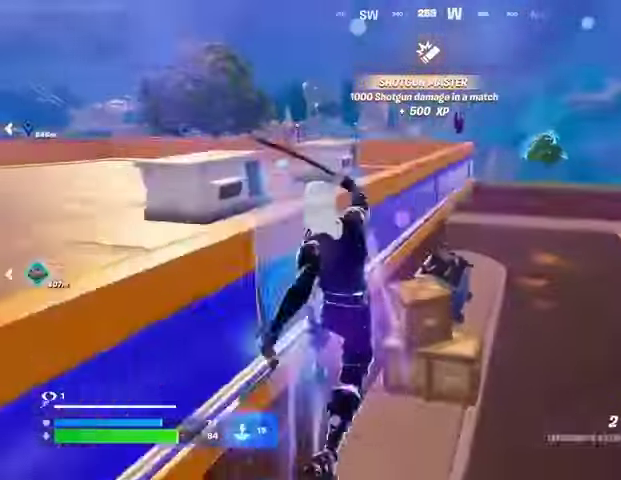
{"buttons": [], "left_stick": "up-right", "right_stick": "center", "events": [[133, "left_stick", "center"], [433, "left_stick", "up-right"]]}
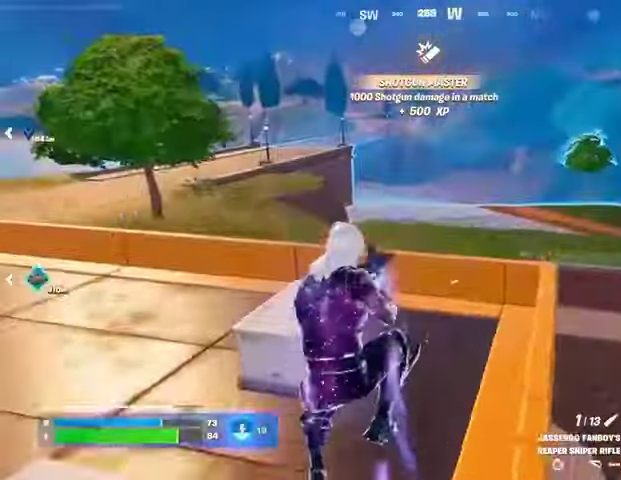
{"buttons": [], "left_stick": "down-right", "right_stick": "center", "events": [[100, "right_stick", "down-right"], [167, "left_stick", "right"], [200, "right_stick", "center"], [300, "R1", "down"], [333, "right_stick", "down-right"], [367, "R1", "up"], [433, "right_stick", "center"], [467, "left_stick", "down-right"]]}
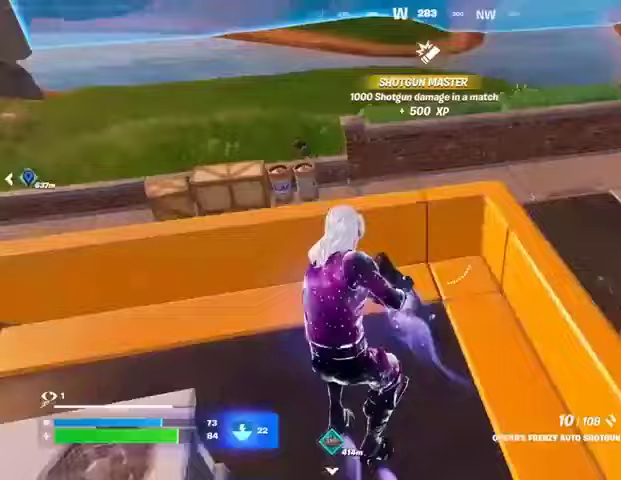
{"buttons": [], "left_stick": "down-right", "right_stick": "right", "events": [[133, "right_stick", "up-left"], [167, "left_stick", "right"], [233, "right_stick", "center"], [267, "left_stick", "up-right"], [400, "left_stick", "down-right"], [467, "right_stick", "right"]]}
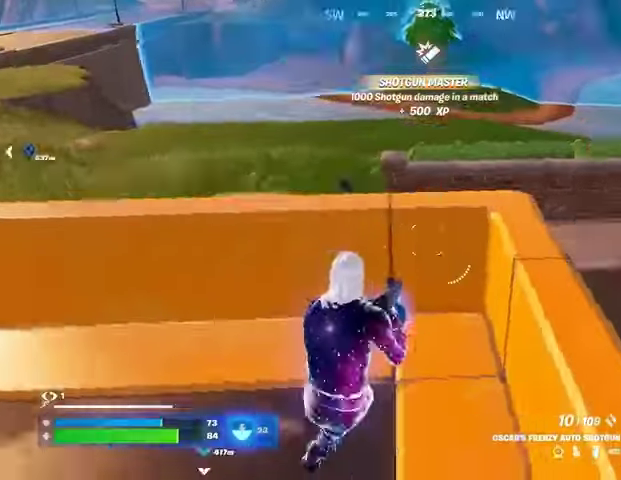
{"buttons": [], "left_stick": "right", "right_stick": "right", "events": [[133, "R1", "down"], [200, "R1", "up"], [233, "left_stick", "right"], [267, "right_stick", "center"], [300, "CROSS", "down"], [367, "CROSS", "up"], [500, "right_stick", "right"]]}
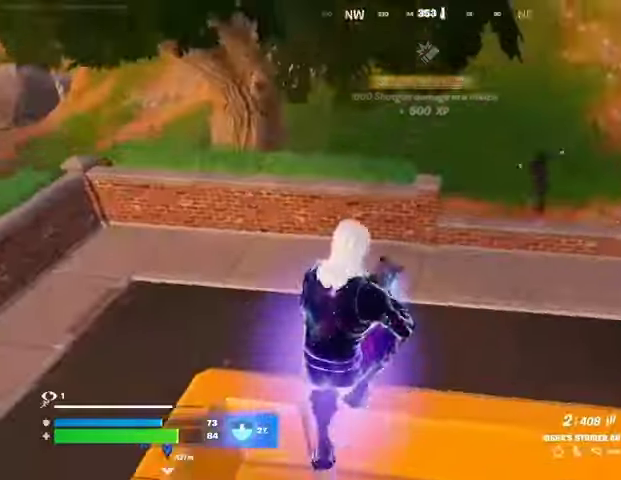
{"buttons": ["R2"], "left_stick": "right", "right_stick": "center", "events": [[133, "right_stick", "center"], [200, "R2", "down"], [400, "right_stick", "up"], [467, "right_stick", "center"]]}
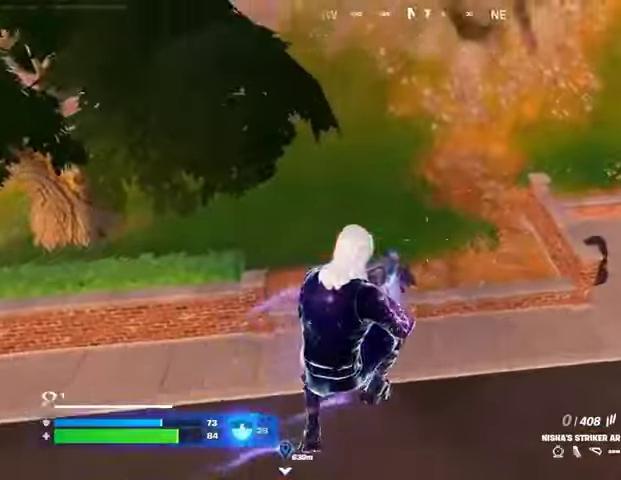
{"buttons": [], "left_stick": "right", "right_stick": "center", "events": [[33, "right_stick", "down-left"], [200, "L1", "down"], [233, "right_stick", "left"], [267, "L1", "up"], [267, "R2", "up"], [333, "right_stick", "center"]]}
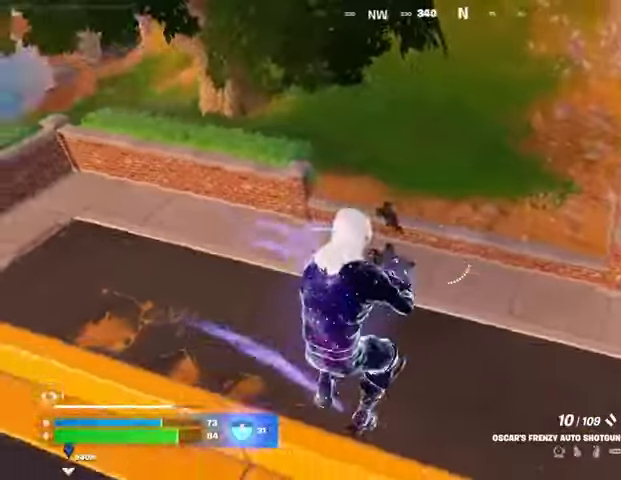
{"buttons": ["R2"], "left_stick": "up-right", "right_stick": "up-left", "events": [[33, "right_stick", "up-left"], [133, "R2", "down"], [133, "right_stick", "center"], [167, "left_stick", "down"], [200, "R2", "up"], [200, "right_stick", "left"], [233, "left_stick", "left"], [300, "left_stick", "up"], [367, "right_stick", "up-left"], [400, "left_stick", "up-right"], [467, "R2", "down"]]}
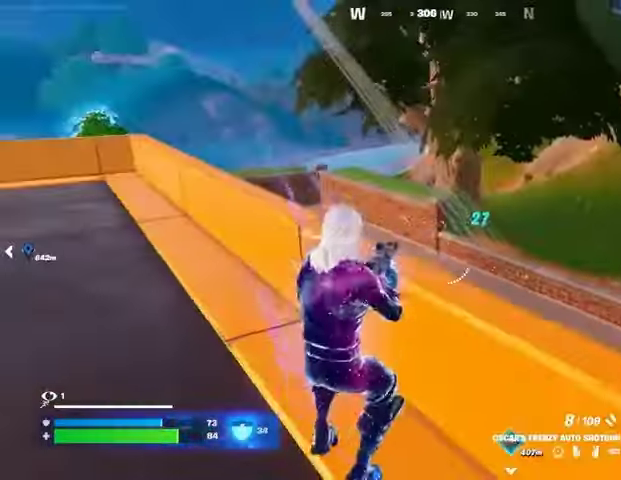
{"buttons": [], "left_stick": "down-left", "right_stick": "center", "events": [[33, "R2", "up"], [33, "right_stick", "down"], [133, "right_stick", "center"], [200, "left_stick", "up-left"], [267, "CROSS", "down"], [333, "CROSS", "up"], [333, "right_stick", "down"], [367, "left_stick", "up"], [400, "R2", "down"], [433, "right_stick", "center"], [467, "left_stick", "down-left"], [500, "R2", "up"]]}
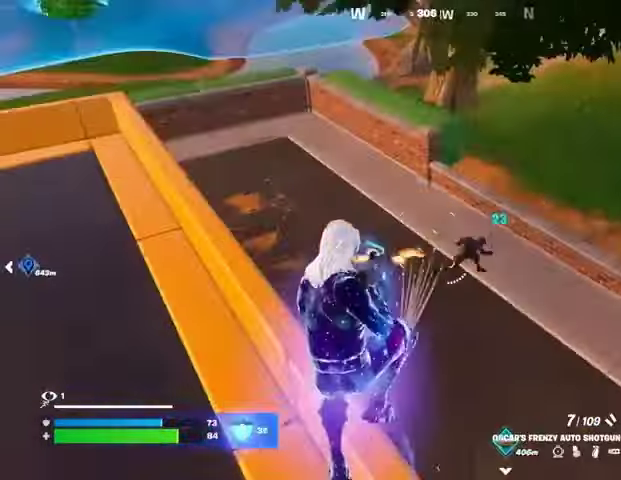
{"buttons": [], "left_stick": "down-right", "right_stick": "center", "events": [[67, "left_stick", "down-right"], [100, "right_stick", "down-right"], [267, "right_stick", "center"], [300, "R2", "down"], [367, "R2", "up"]]}
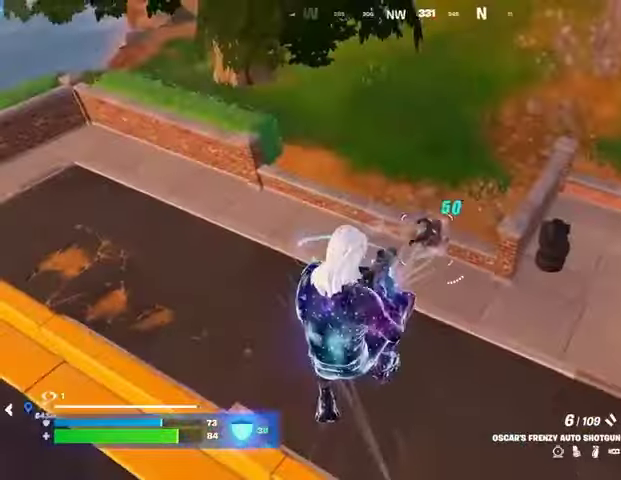
{"buttons": [], "left_stick": "left", "right_stick": "left", "events": [[100, "left_stick", "down-left"], [133, "right_stick", "up-right"], [200, "R2", "down"], [200, "left_stick", "up"], [267, "R2", "up"], [267, "right_stick", "center"], [367, "left_stick", "left"], [433, "R1", "down"], [500, "R1", "up"], [500, "right_stick", "left"]]}
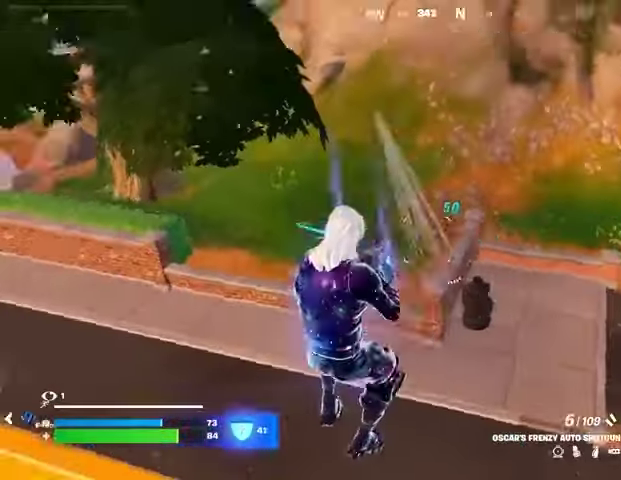
{"buttons": [], "left_stick": "up-left", "right_stick": "center", "events": [[67, "left_stick", "up-left"], [267, "right_stick", "center"], [300, "SQUARE", "down"], [367, "SQUARE", "up"]]}
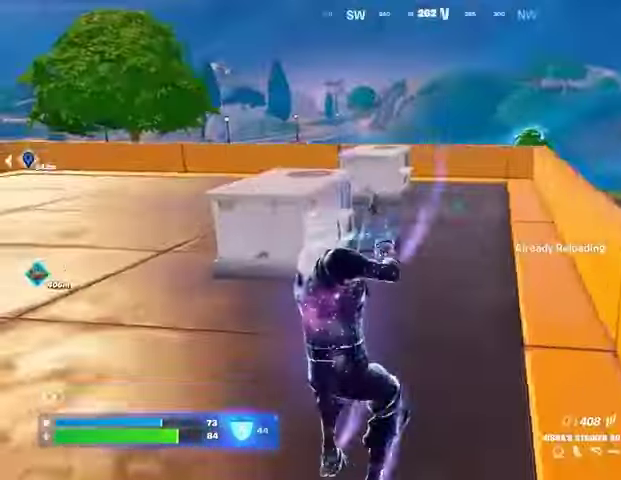
{"buttons": [], "left_stick": "down-left", "right_stick": "right", "events": [[267, "right_stick", "right"], [400, "left_stick", "left"], [500, "left_stick", "down-left"]]}
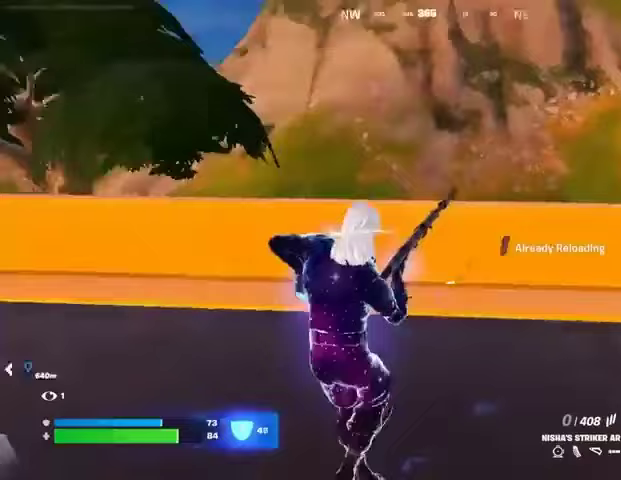
{"buttons": [], "left_stick": "right", "right_stick": "center", "events": [[100, "left_stick", "down"], [133, "right_stick", "center"], [200, "R3", "down"], [233, "left_stick", "right"], [300, "R3", "up"]]}
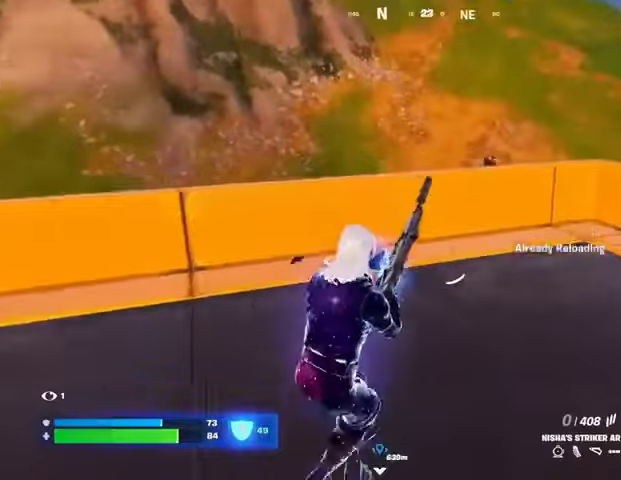
{"buttons": [], "left_stick": "up-right", "right_stick": "center", "events": [[167, "left_stick", "up-right"], [300, "left_stick", "up"], [367, "right_stick", "left"], [433, "left_stick", "up-right"], [500, "right_stick", "center"]]}